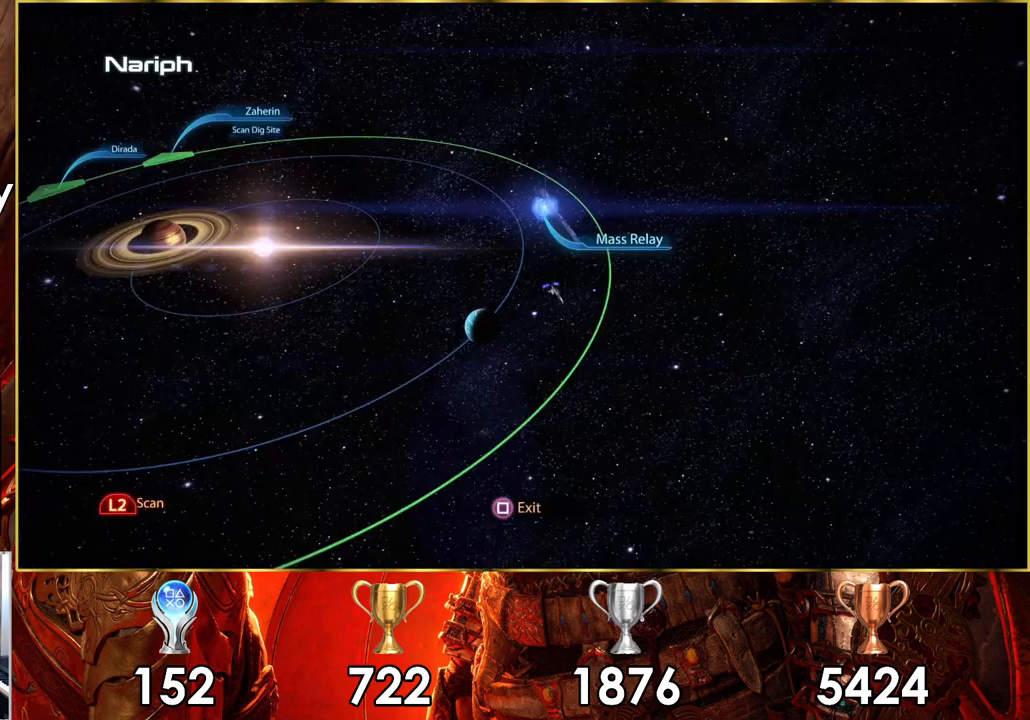
Gameplay with a controller (PlayStation layout); each line is a JSON object with the inputs held at the frame after it. "events" lists button and stick changes between this image and that frame as [ms after this image, input, new state], when the widget could be followed in between.
{"buttons": [], "left_stick": "left", "right_stick": "center", "events": [[467, "left_stick", "left"]]}
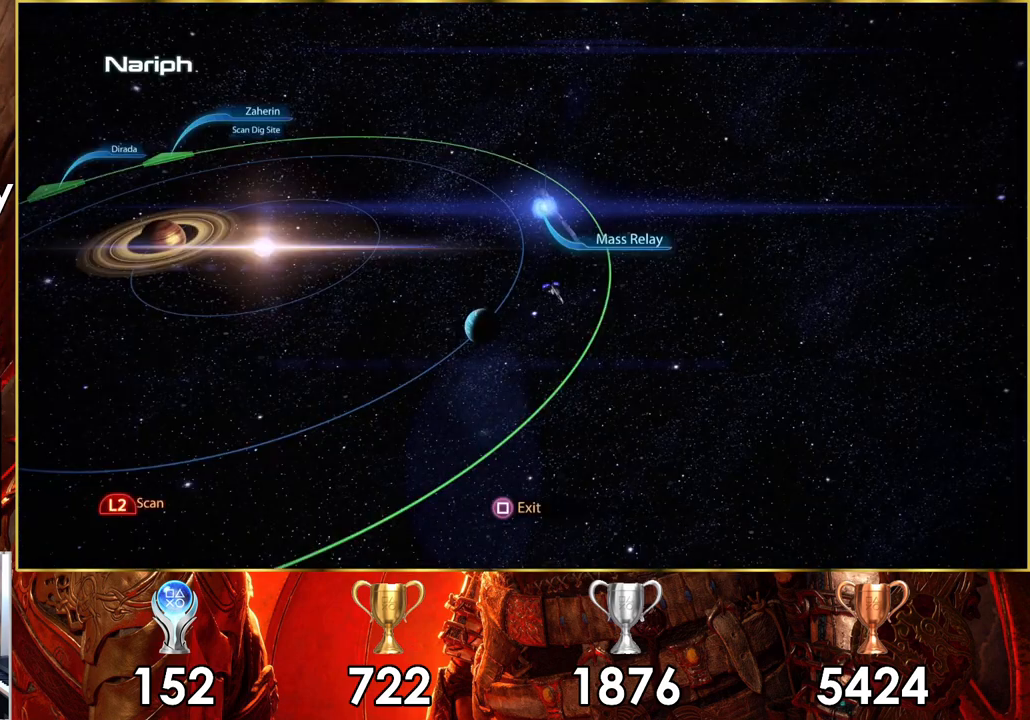
{"buttons": [], "left_stick": "down-left", "right_stick": "center", "events": [[300, "left_stick", "down-left"]]}
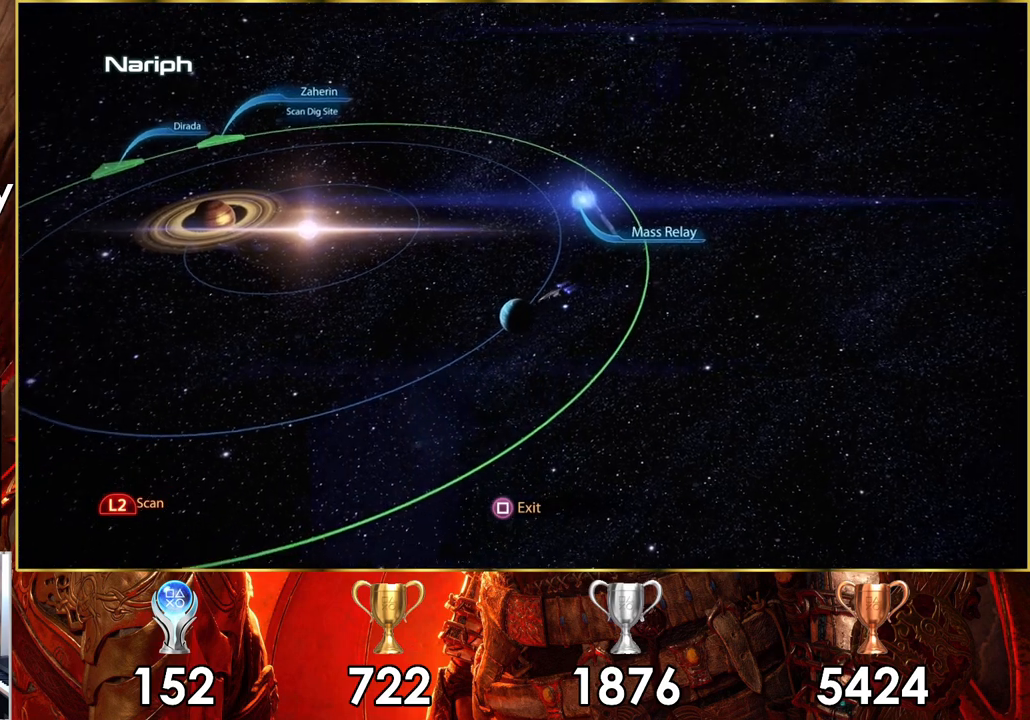
{"buttons": [], "left_stick": "up-left", "right_stick": "center", "events": [[150, "left_stick", "left"], [250, "left_stick", "up-left"]]}
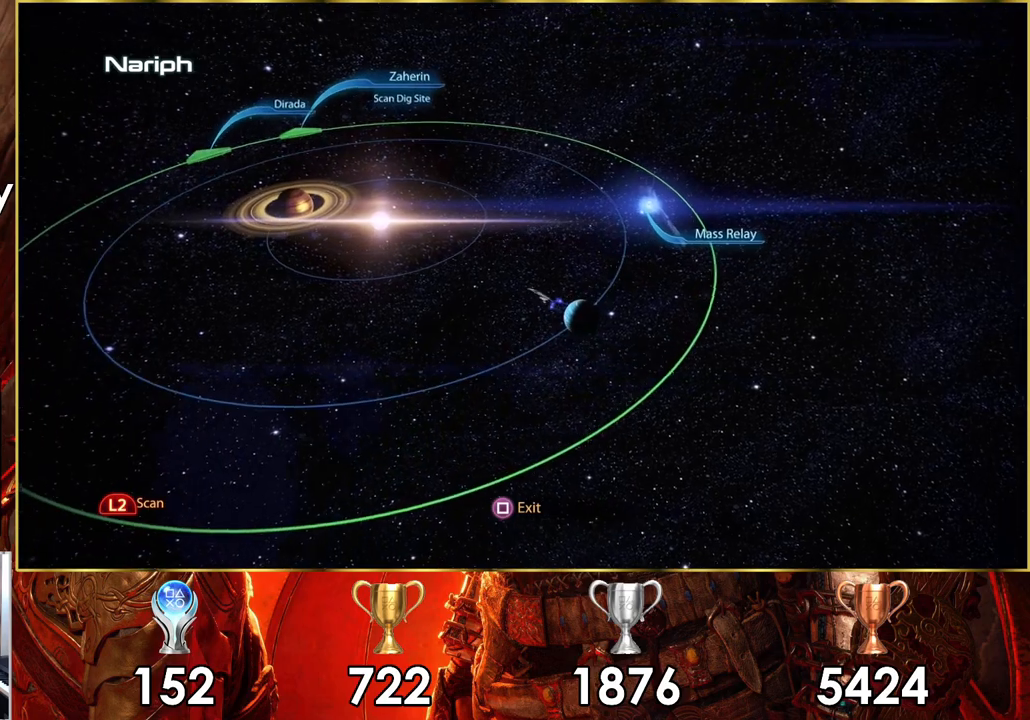
{"buttons": [], "left_stick": "up-left", "right_stick": "center", "events": []}
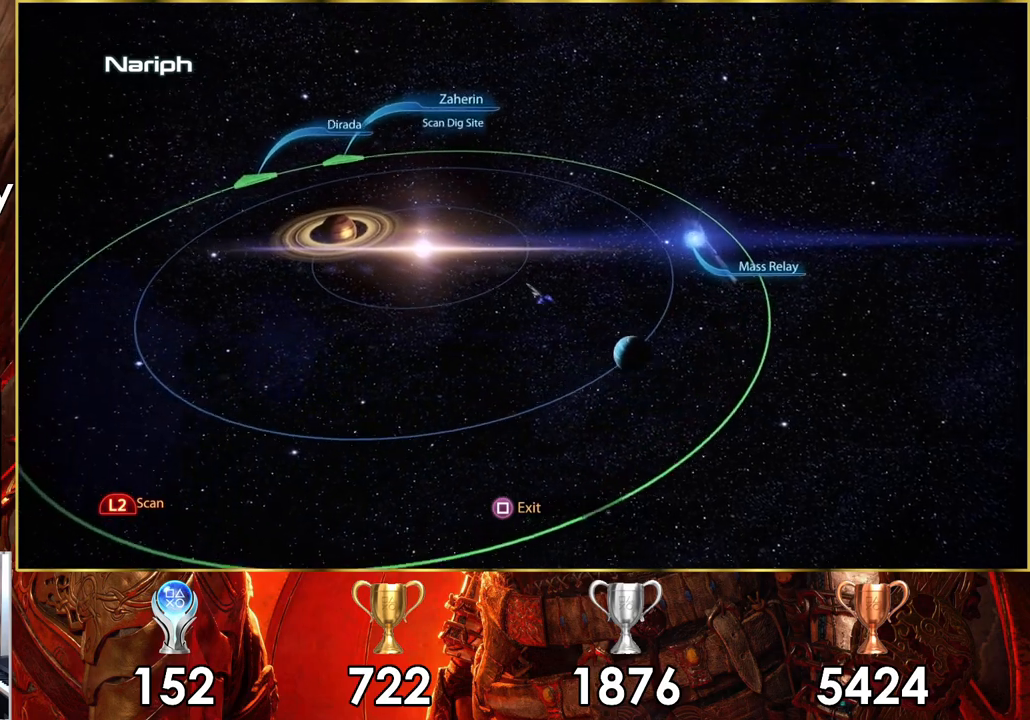
{"buttons": [], "left_stick": "up-left", "right_stick": "center", "events": []}
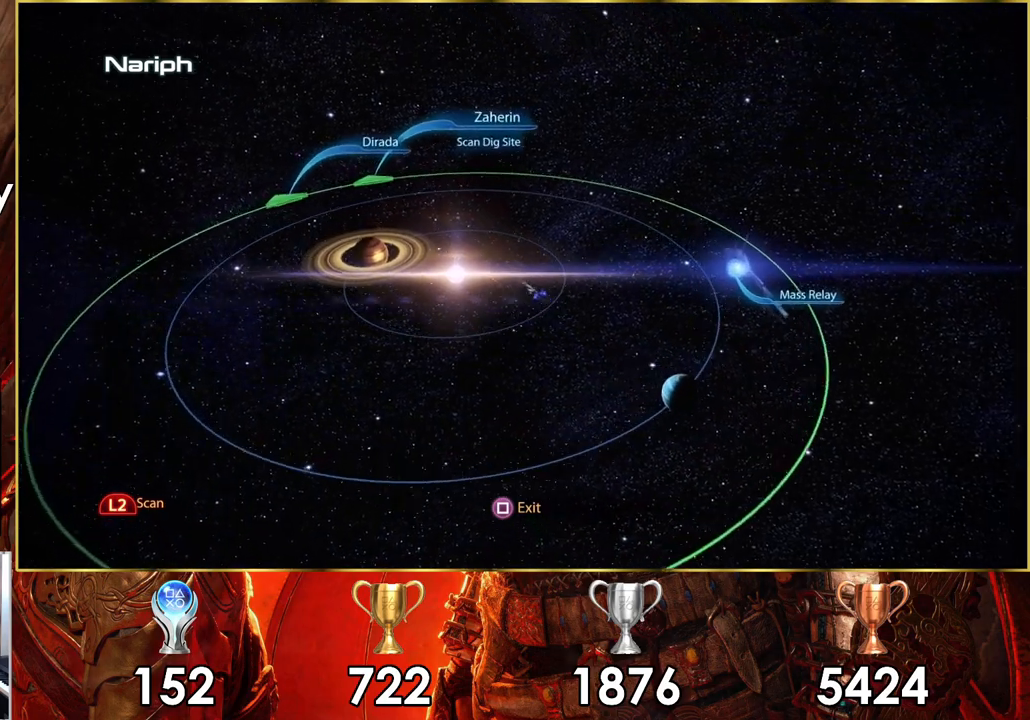
{"buttons": [], "left_stick": "up-left", "right_stick": "center", "events": []}
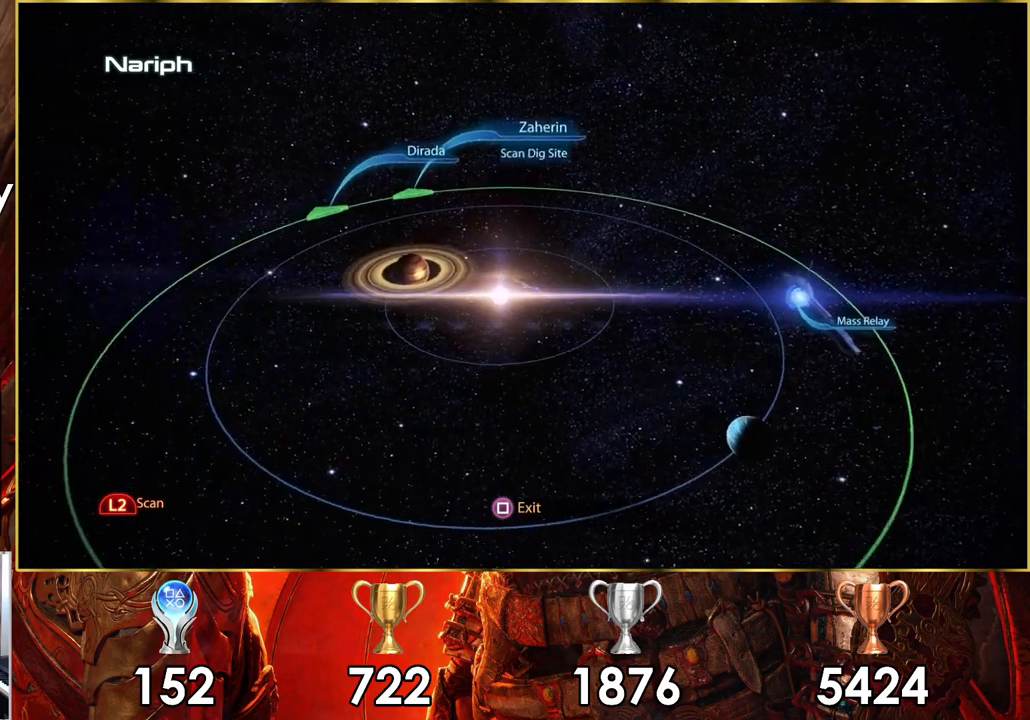
{"buttons": [], "left_stick": "up-left", "right_stick": "center", "events": []}
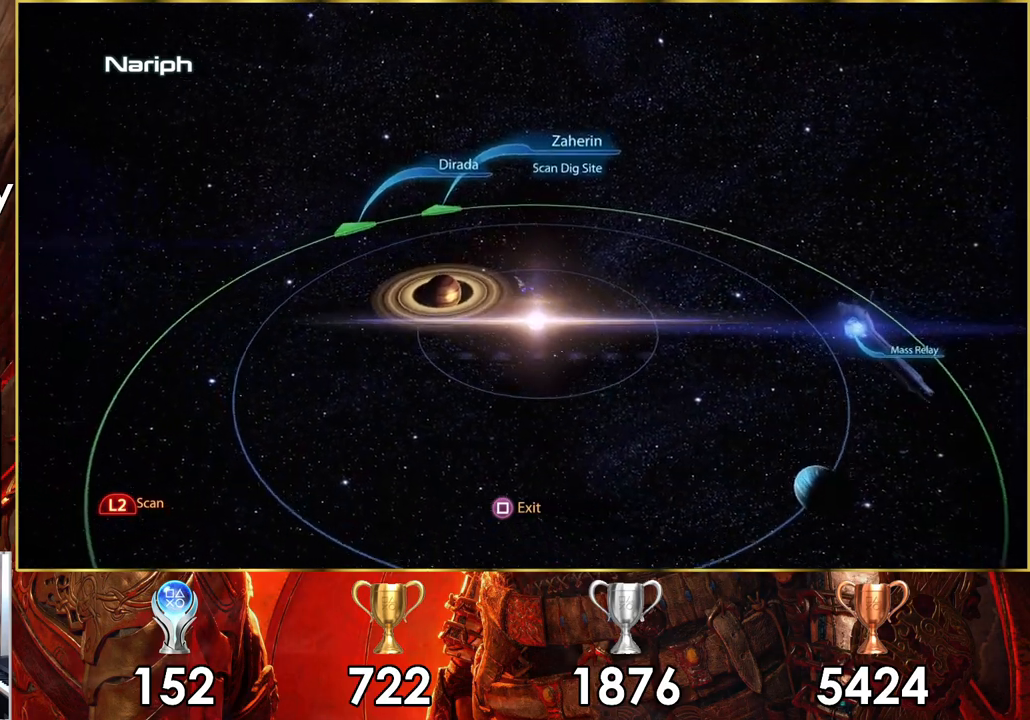
{"buttons": ["L2"], "left_stick": "up-left", "right_stick": "center", "events": [[367, "L2", "down"]]}
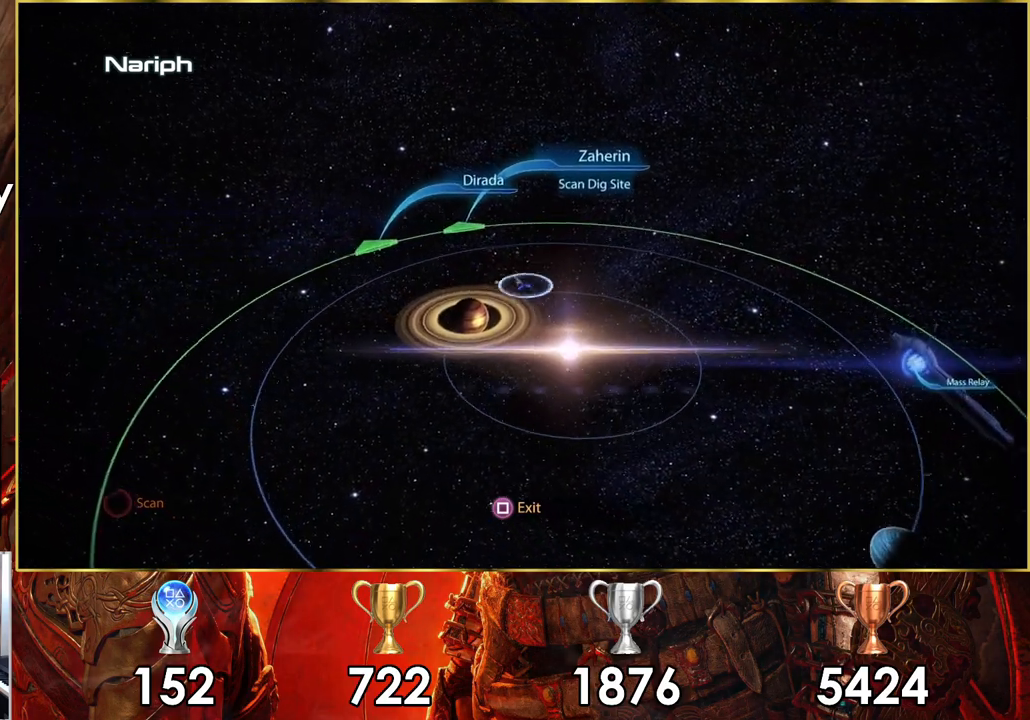
{"buttons": [], "left_stick": "up-left", "right_stick": "center", "events": [[83, "L2", "up"]]}
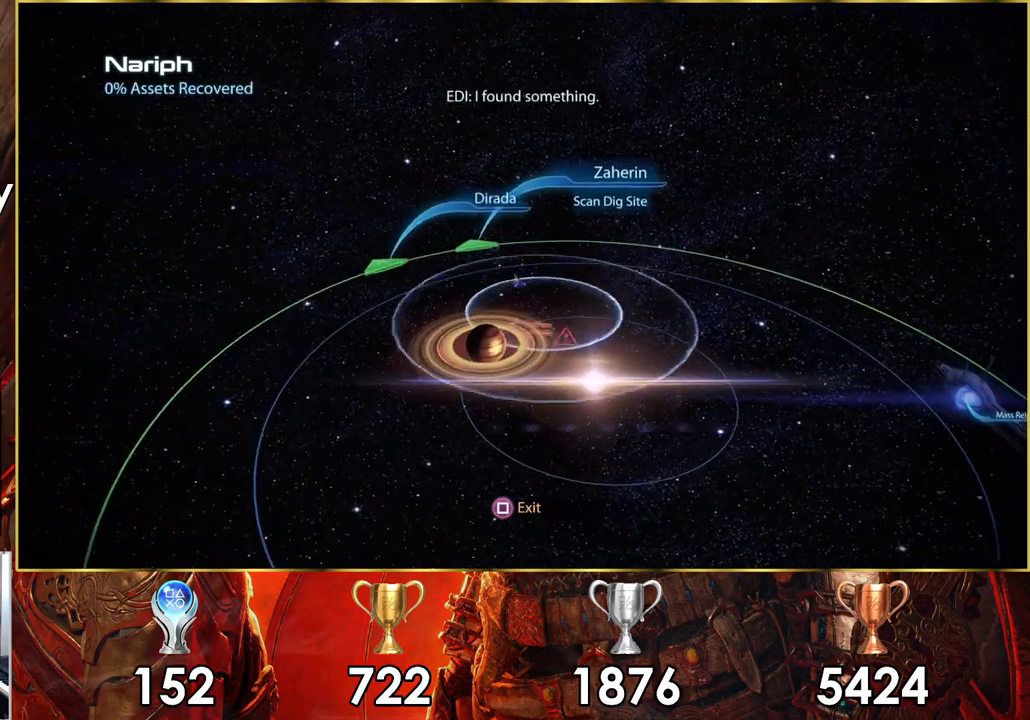
{"buttons": [], "left_stick": "down-right", "right_stick": "center", "events": [[333, "left_stick", "down-right"]]}
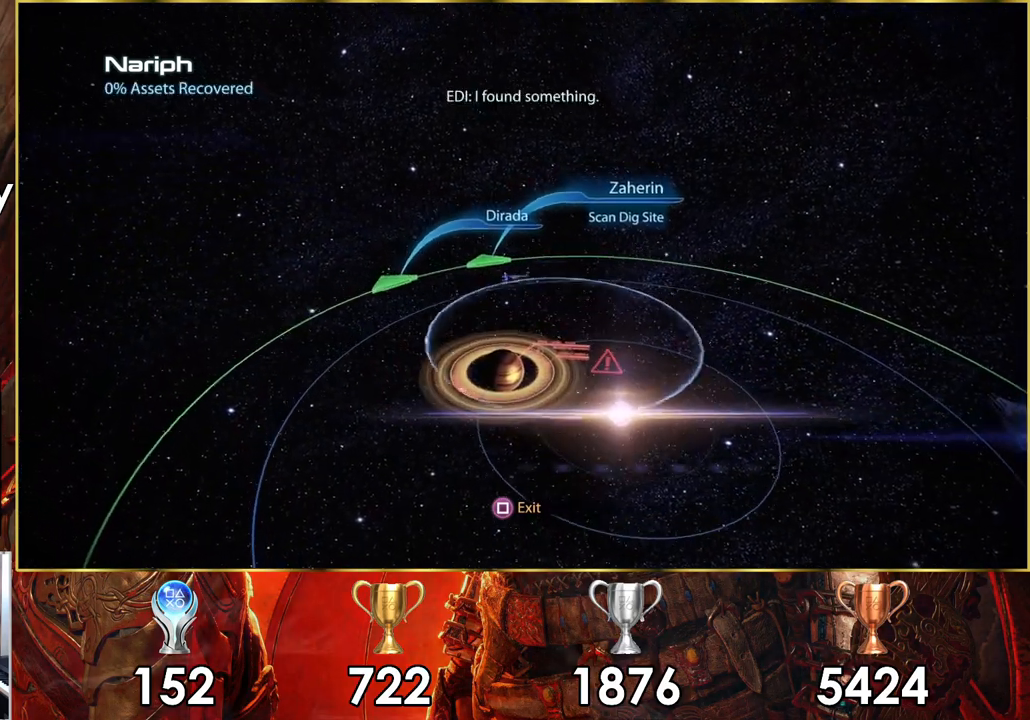
{"buttons": [], "left_stick": "down", "right_stick": "center", "events": [[50, "left_stick", "down"]]}
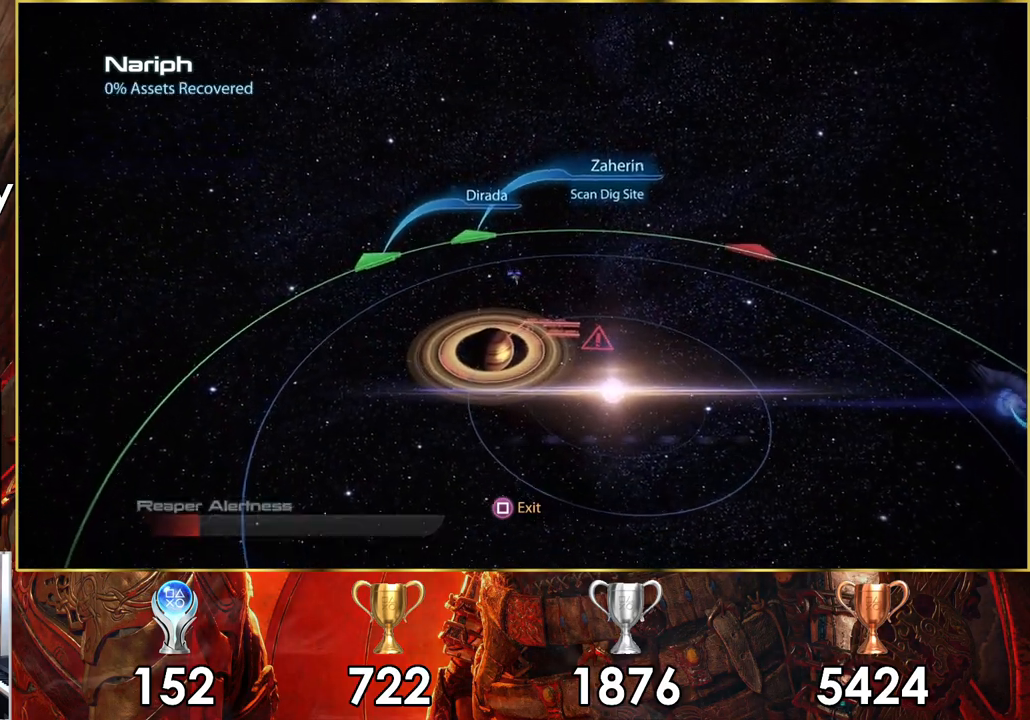
{"buttons": [], "left_stick": "down", "right_stick": "center", "events": []}
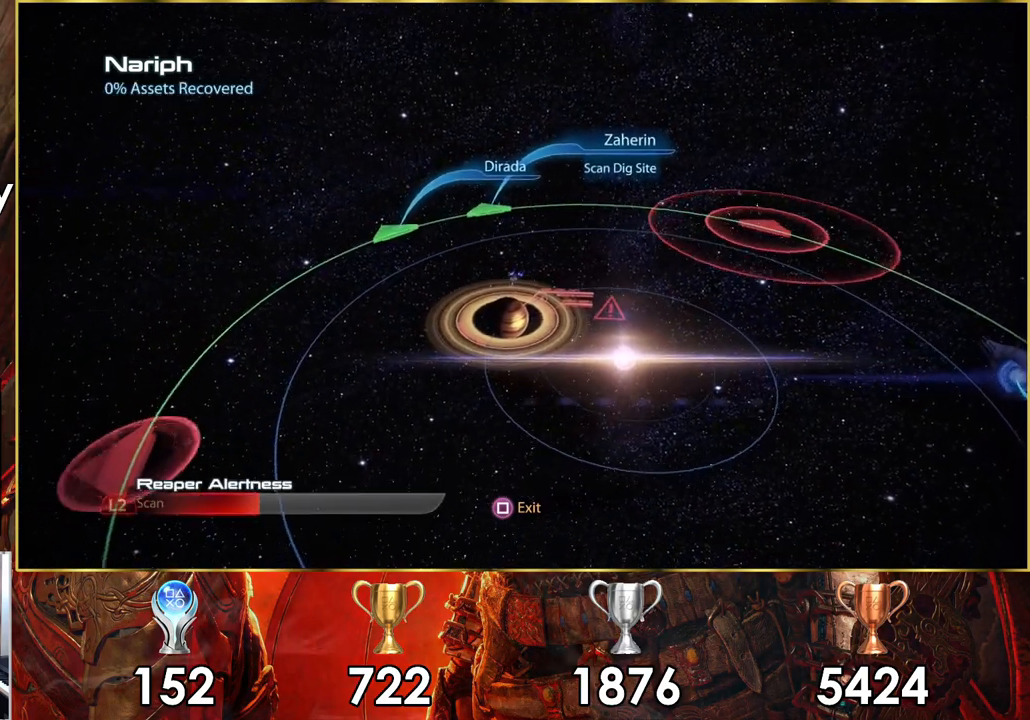
{"buttons": [], "left_stick": "center", "right_stick": "center", "events": [[283, "left_stick", "center"], [317, "CROSS", "down"], [400, "CROSS", "up"]]}
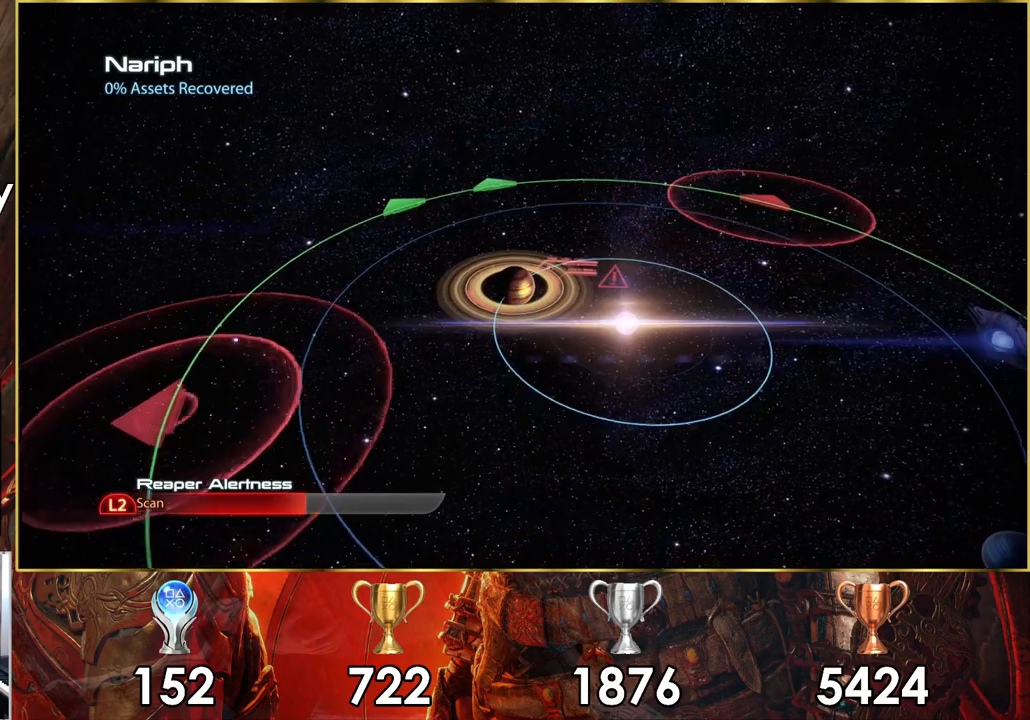
{"buttons": [], "left_stick": "center", "right_stick": "center", "events": []}
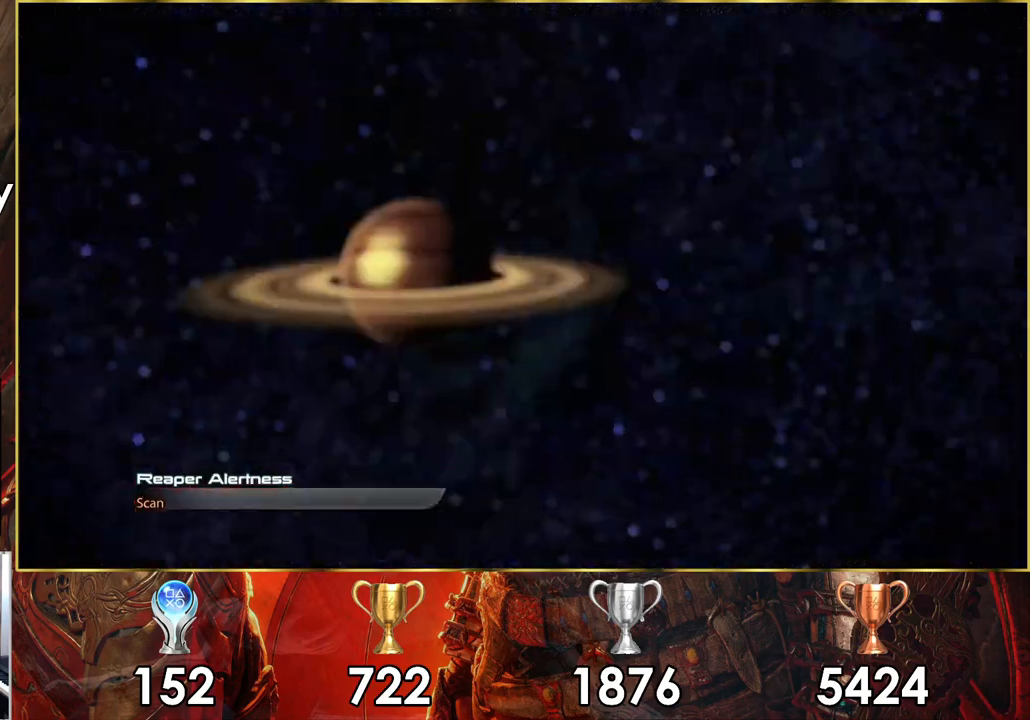
{"buttons": [], "left_stick": "center", "right_stick": "center", "events": []}
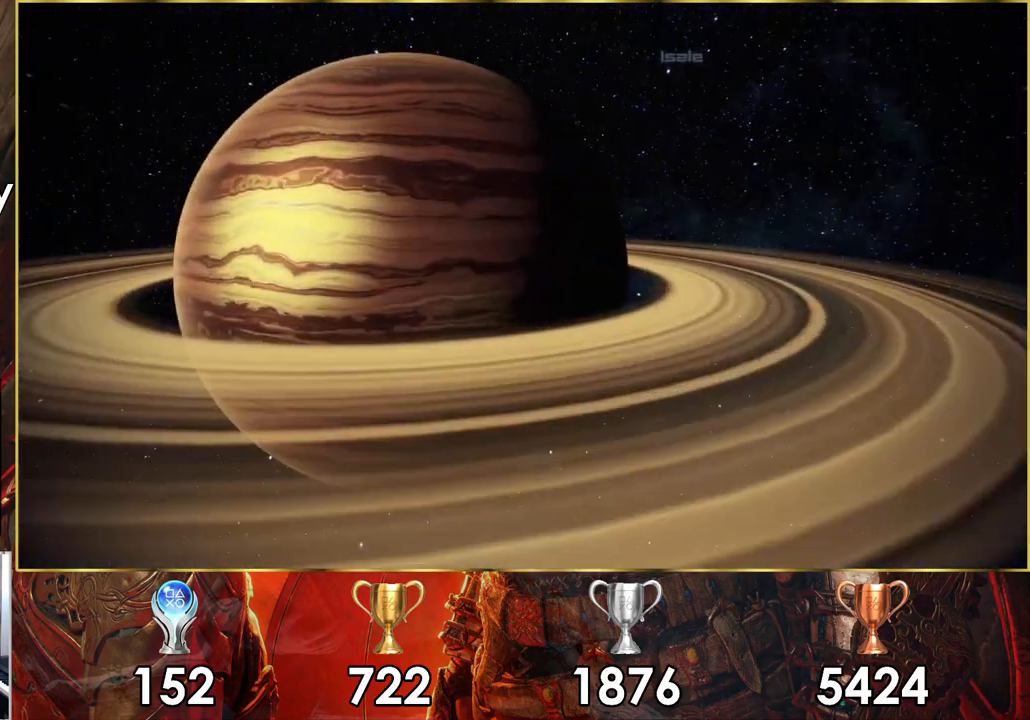
{"buttons": [], "left_stick": "center", "right_stick": "center", "events": []}
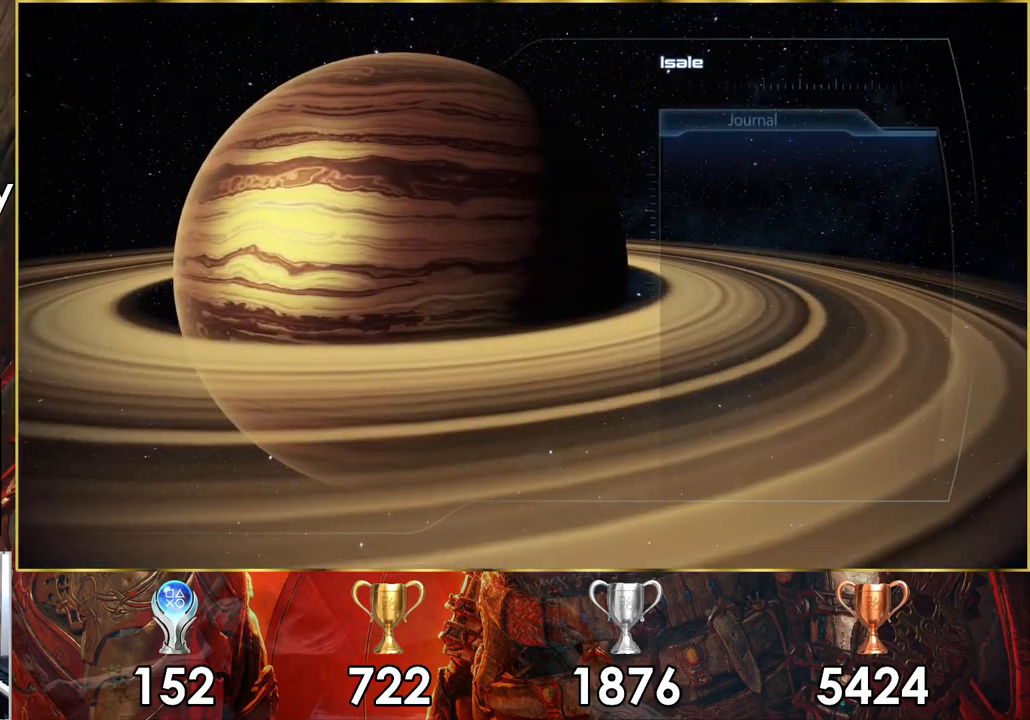
{"buttons": [], "left_stick": "center", "right_stick": "center", "events": []}
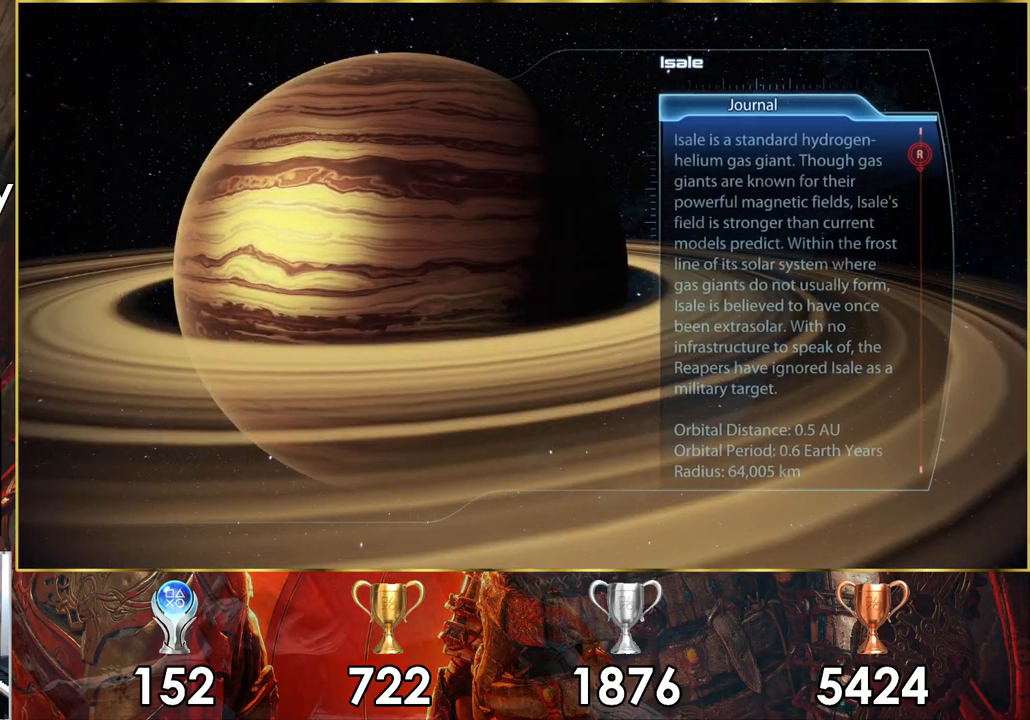
{"buttons": [], "left_stick": "center", "right_stick": "center", "events": []}
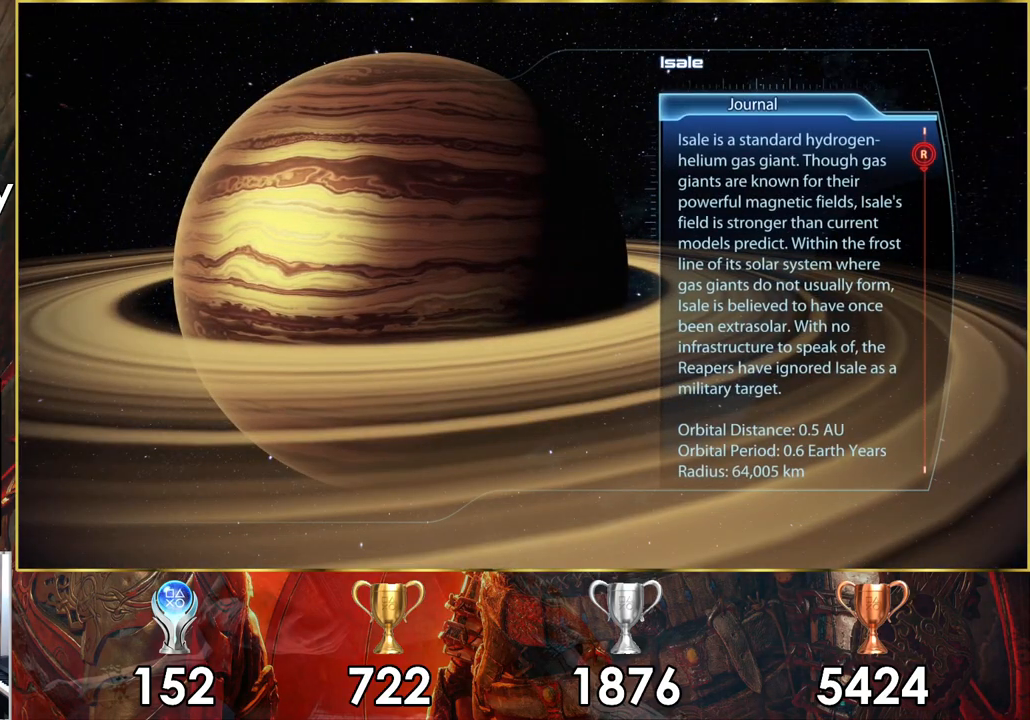
{"buttons": [], "left_stick": "center", "right_stick": "center", "events": []}
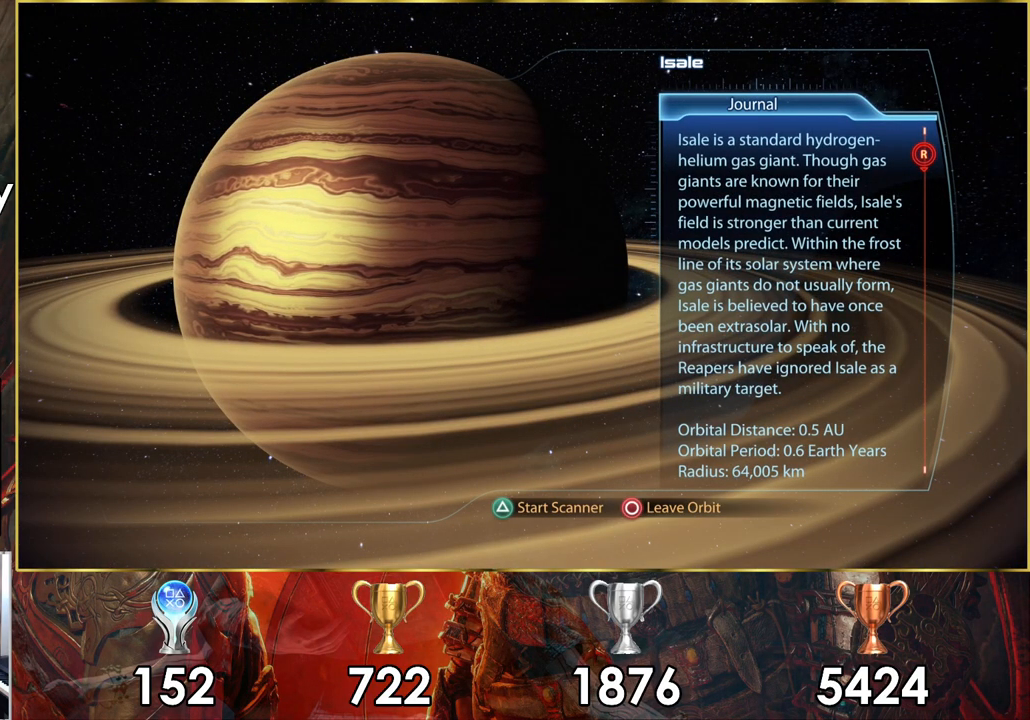
{"buttons": [], "left_stick": "center", "right_stick": "center", "events": [[217, "TRIANGLE", "down"], [283, "TRIANGLE", "up"]]}
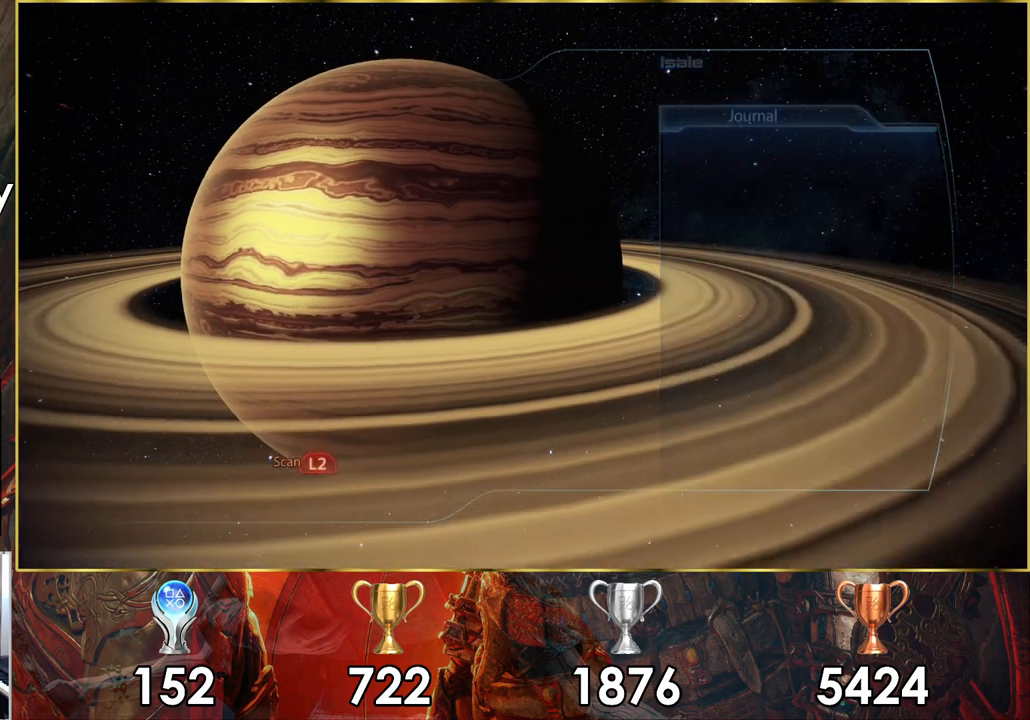
{"buttons": [], "left_stick": "center", "right_stick": "center", "events": []}
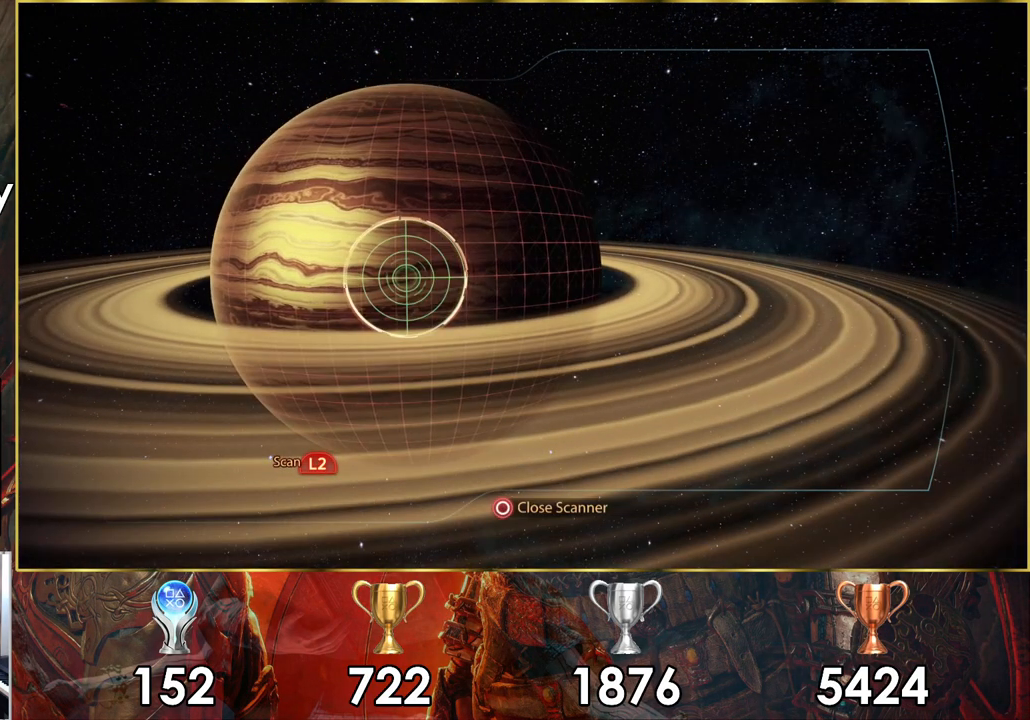
{"buttons": ["L2"], "left_stick": "center", "right_stick": "center", "events": [[50, "L2", "down"]]}
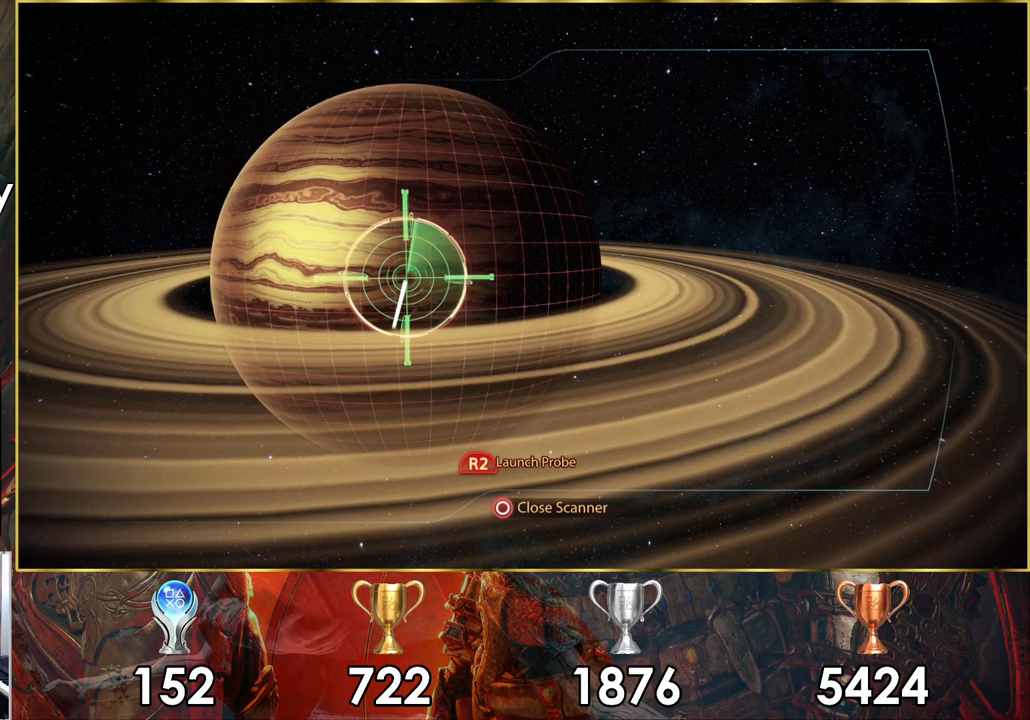
{"buttons": ["L2"], "left_stick": "down", "right_stick": "center", "events": [[150, "left_stick", "down-left"], [300, "left_stick", "down"]]}
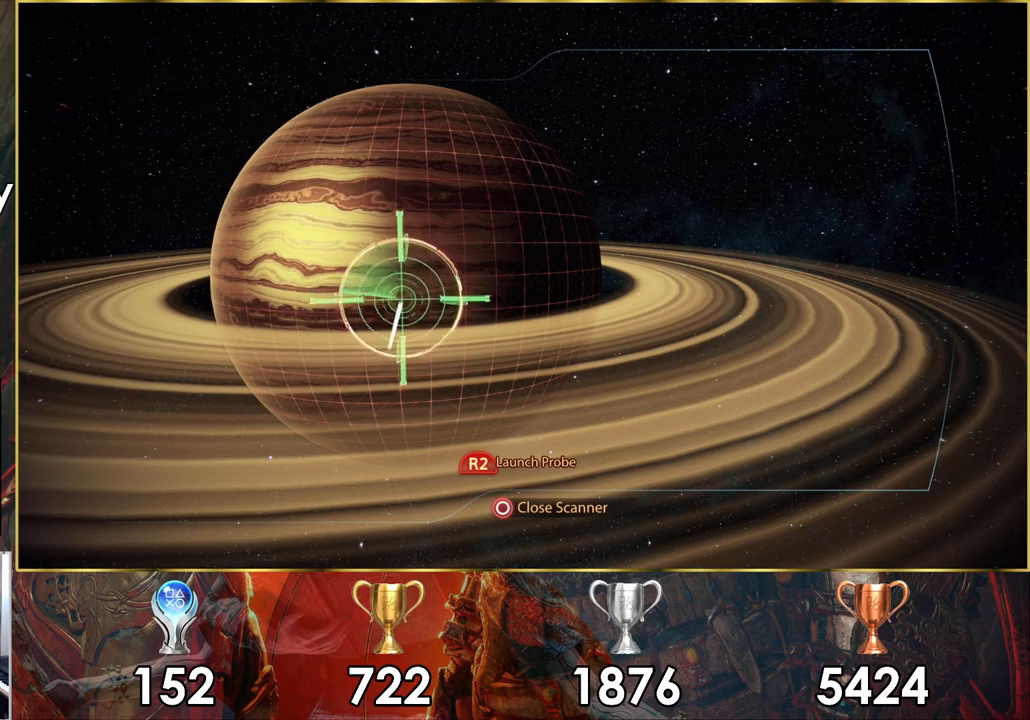
{"buttons": ["L2"], "left_stick": "down-left", "right_stick": "center", "events": [[200, "left_stick", "down-left"]]}
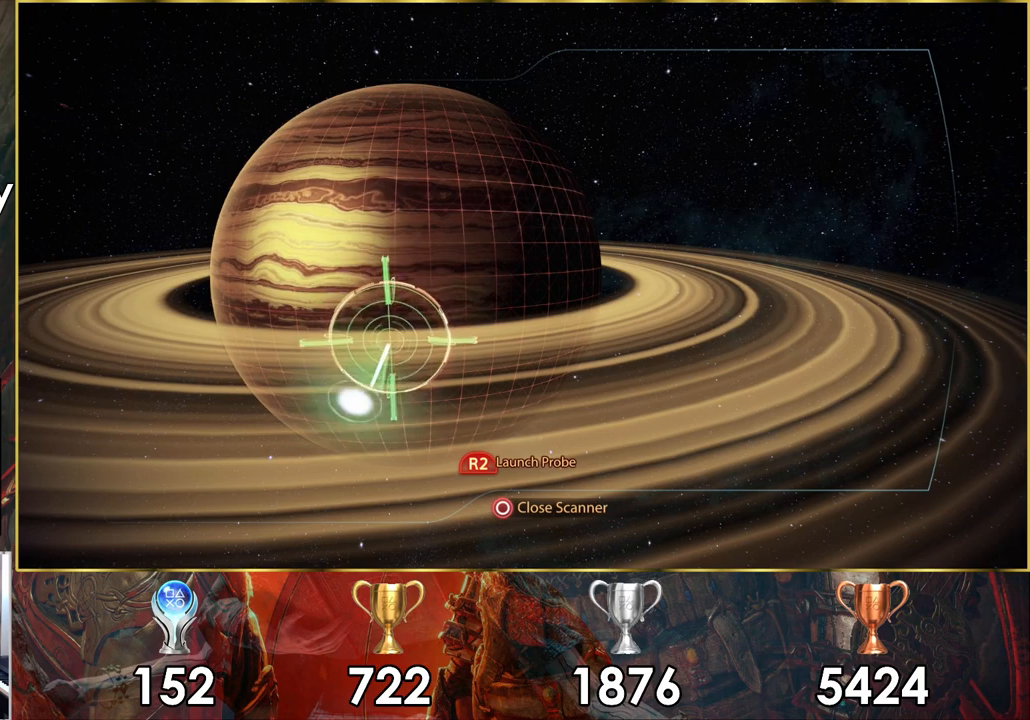
{"buttons": ["L2"], "left_stick": "down-left", "right_stick": "center", "events": []}
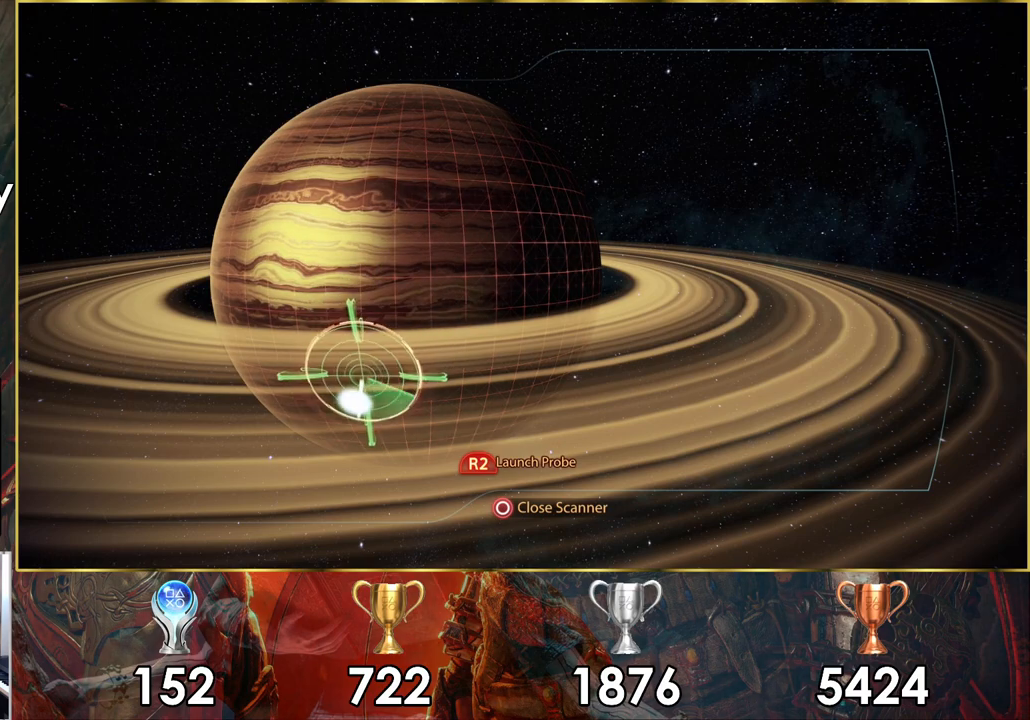
{"buttons": [], "left_stick": "center", "right_stick": "center", "events": [[167, "L2", "up"], [367, "left_stick", "center"]]}
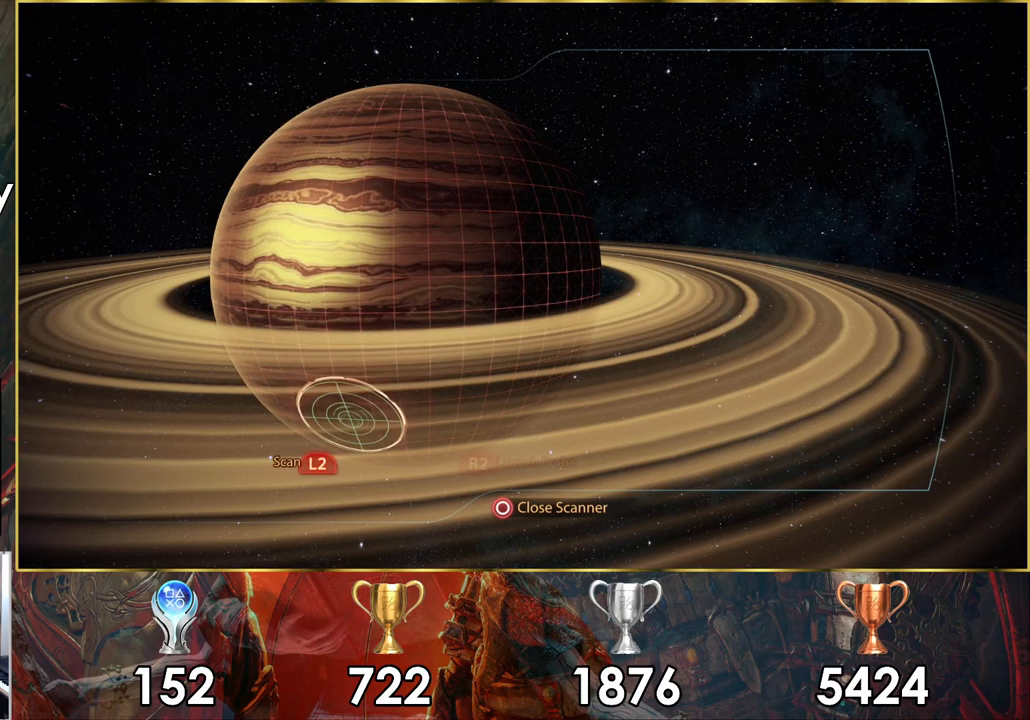
{"buttons": ["L2"], "left_stick": "center", "right_stick": "center", "events": [[133, "L2", "down"], [283, "L2", "up"], [283, "left_stick", "up"], [417, "L2", "down"], [467, "left_stick", "center"]]}